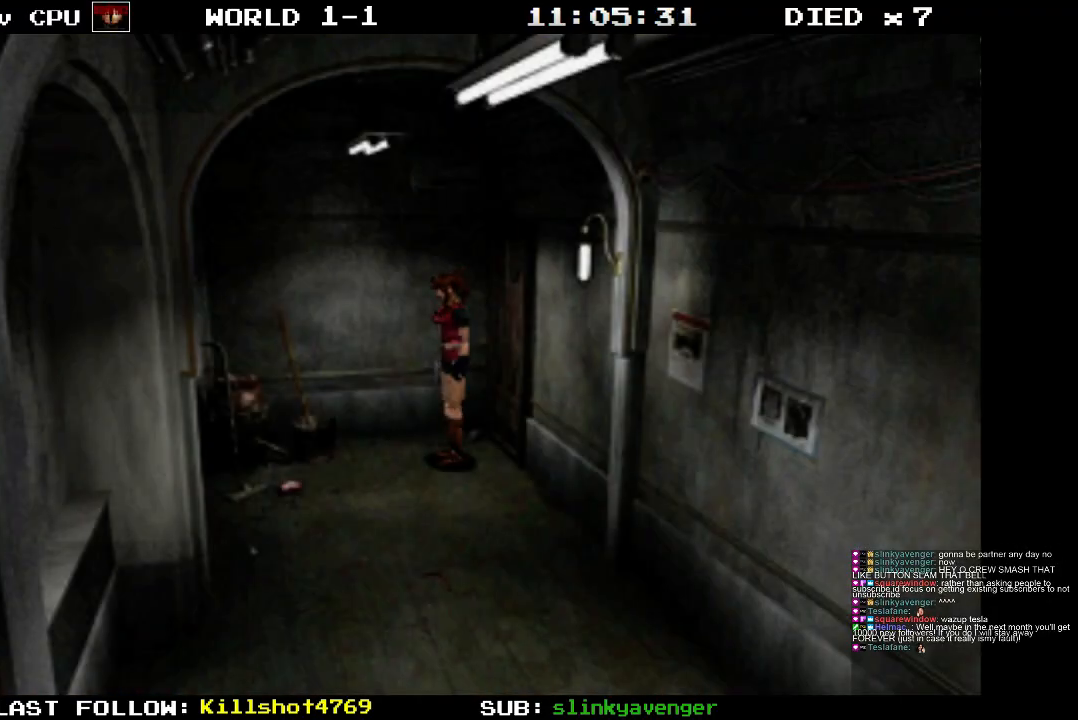
Gameplay with a controller (PlayStation layout); each line is a JSON object with the inputs held at the frame after it. "events" lists button and stick changes between this image and that frame as [ms after this image, input, new state], when the widget could be followed in between. Not read: L3 R3 left_stick right_stick.
{"buttons": ["SQUARE", "DPAD_UP"], "events": [[283, "DPAD_RIGHT", "down"], [317, "DPAD_UP", "down"], [317, "SQUARE", "down"], [417, "DPAD_RIGHT", "up"]]}
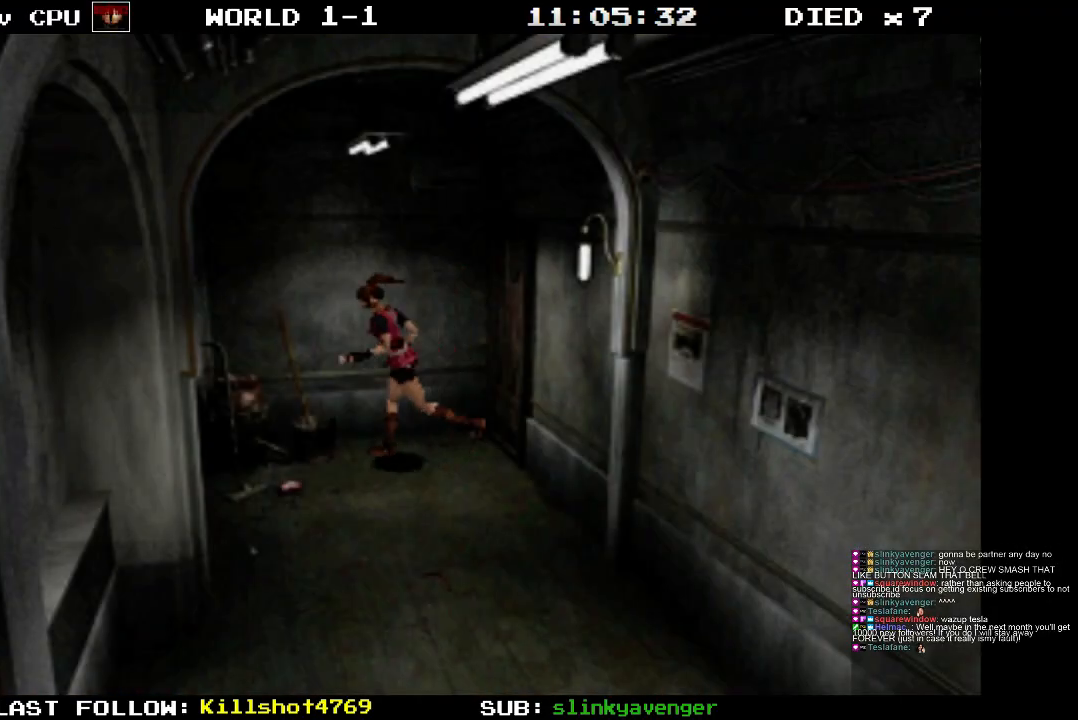
{"buttons": ["CROSS", "SQUARE", "DPAD_UP", "DPAD_LEFT"], "events": [[250, "CROSS", "down"], [383, "DPAD_LEFT", "down"], [417, "CROSS", "up"], [450, "CROSS", "down"]]}
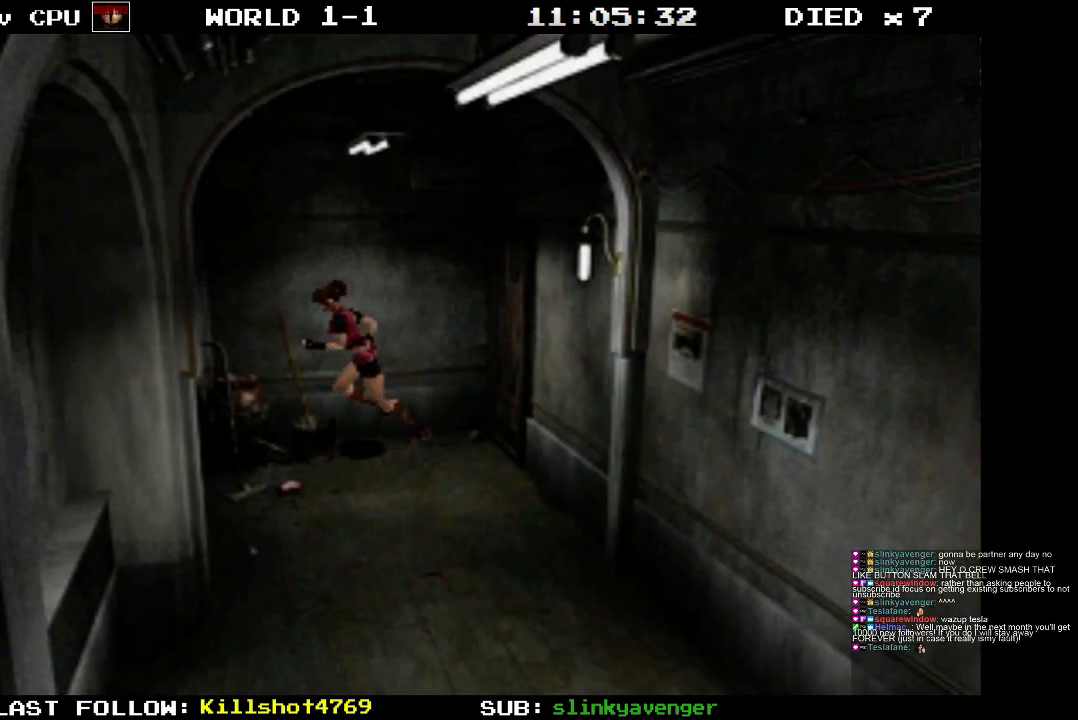
{"buttons": ["SQUARE", "DPAD_UP"], "events": [[133, "CROSS", "up"], [217, "CROSS", "down"], [383, "CROSS", "up"], [500, "DPAD_LEFT", "up"]]}
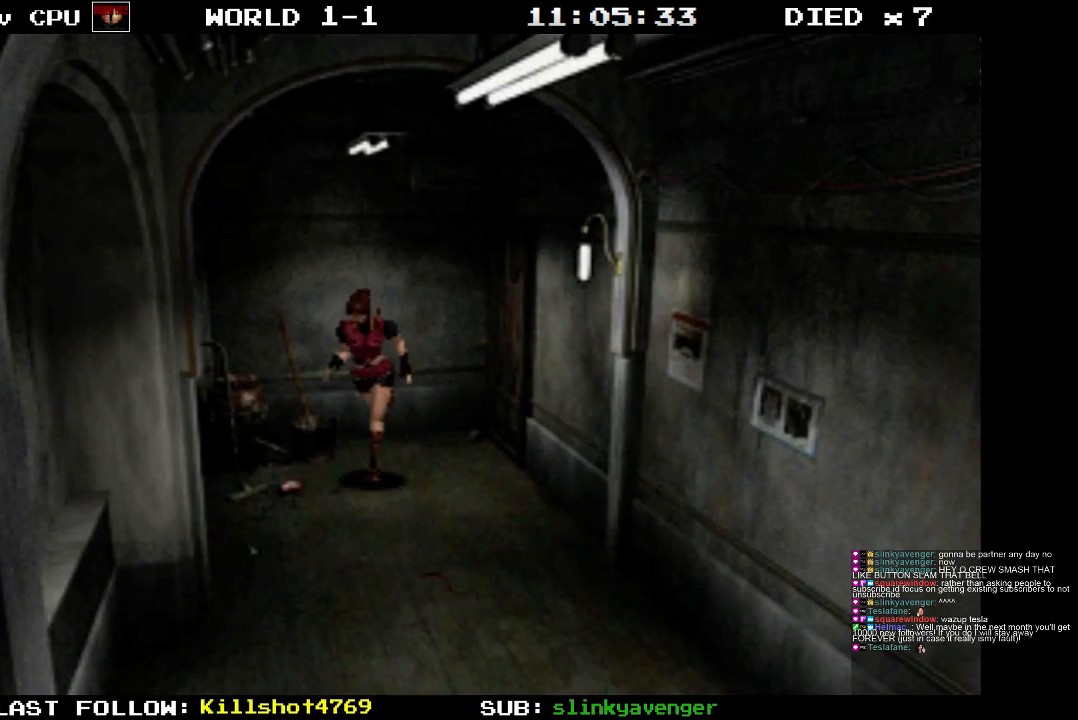
{"buttons": ["SQUARE", "DPAD_UP", "DPAD_LEFT"], "events": [[383, "DPAD_LEFT", "down"]]}
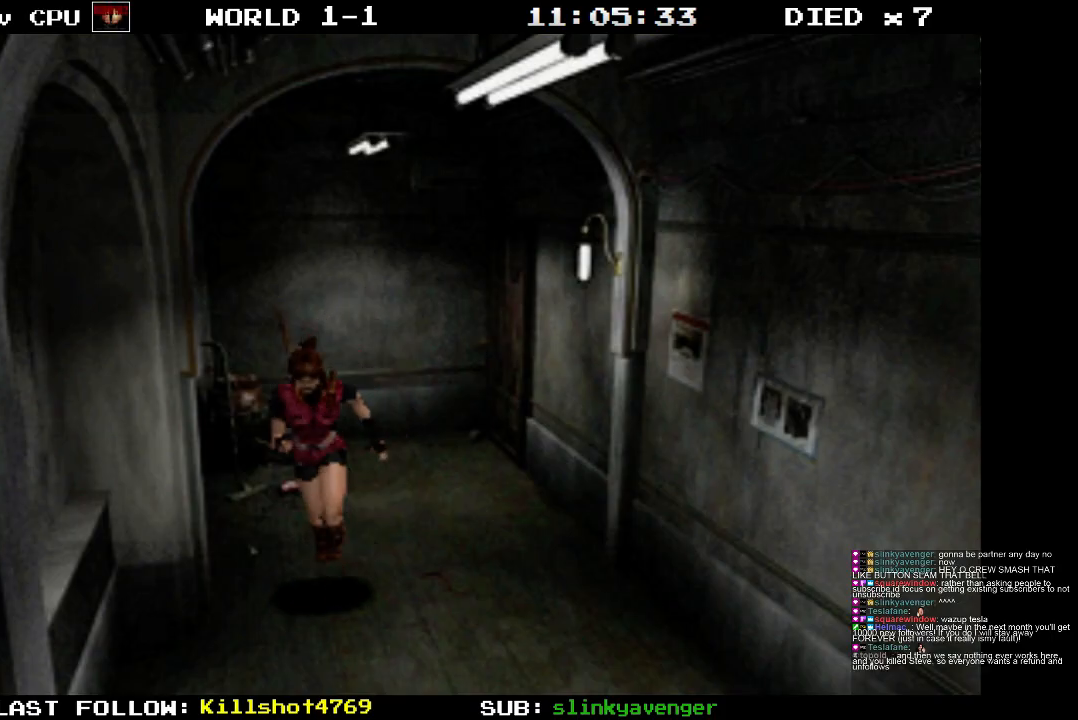
{"buttons": ["SQUARE", "DPAD_UP"], "events": [[17, "DPAD_LEFT", "up"]]}
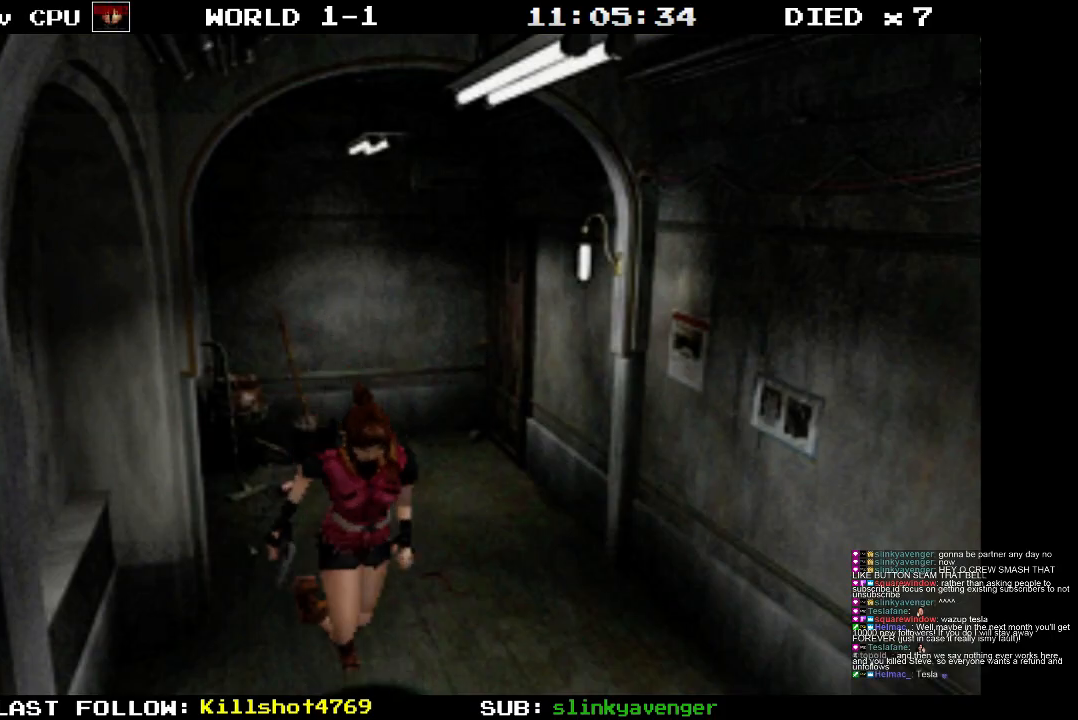
{"buttons": [], "events": [[150, "SQUARE", "up"], [217, "DPAD_UP", "up"]]}
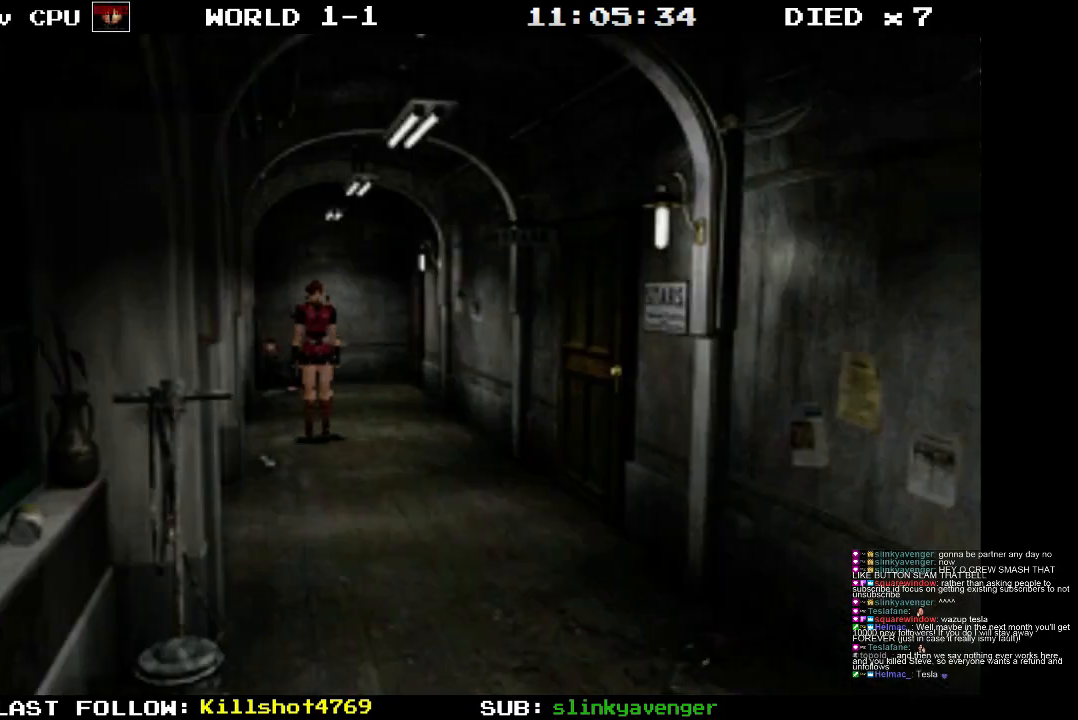
{"buttons": [], "events": []}
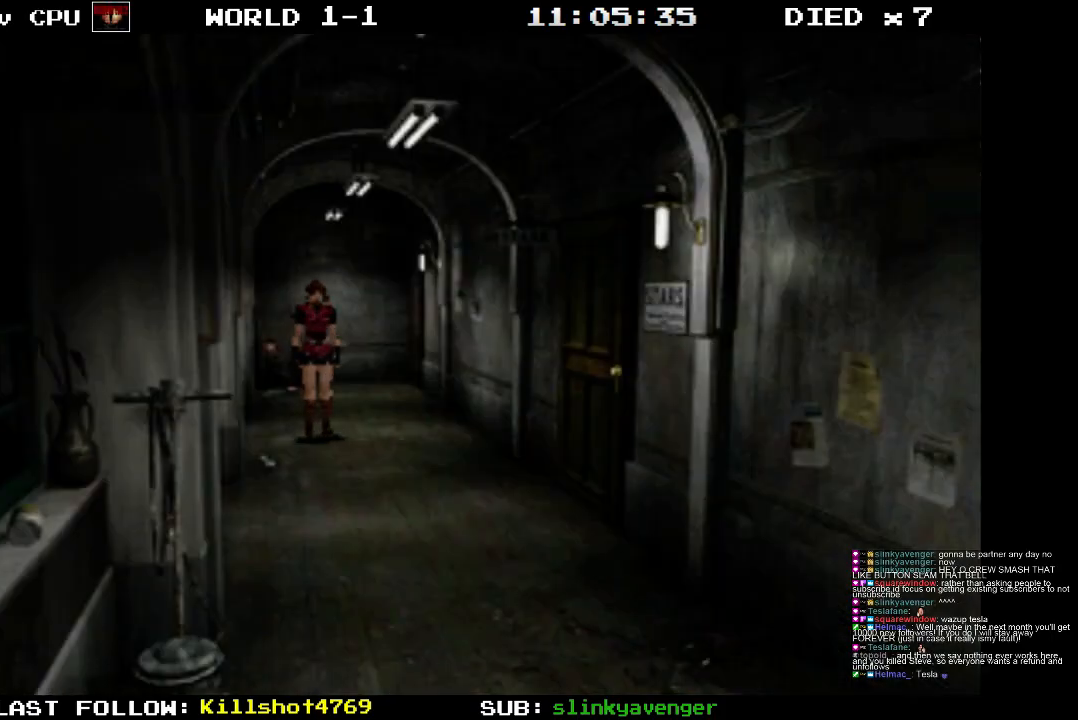
{"buttons": [], "events": []}
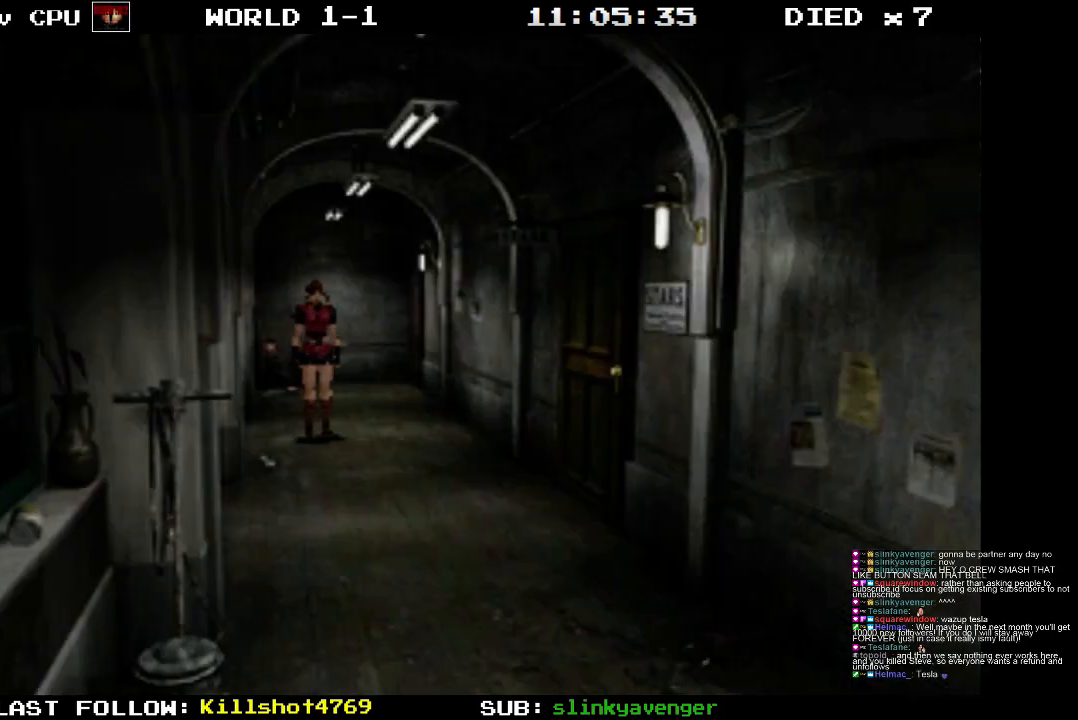
{"buttons": [], "events": []}
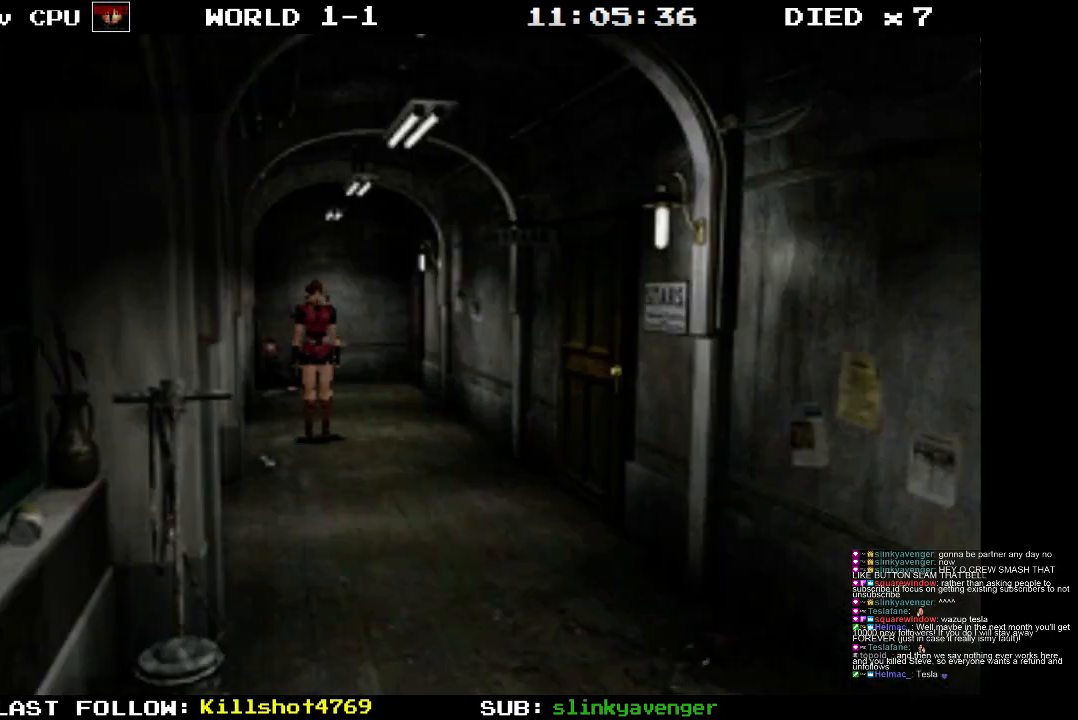
{"buttons": [], "events": []}
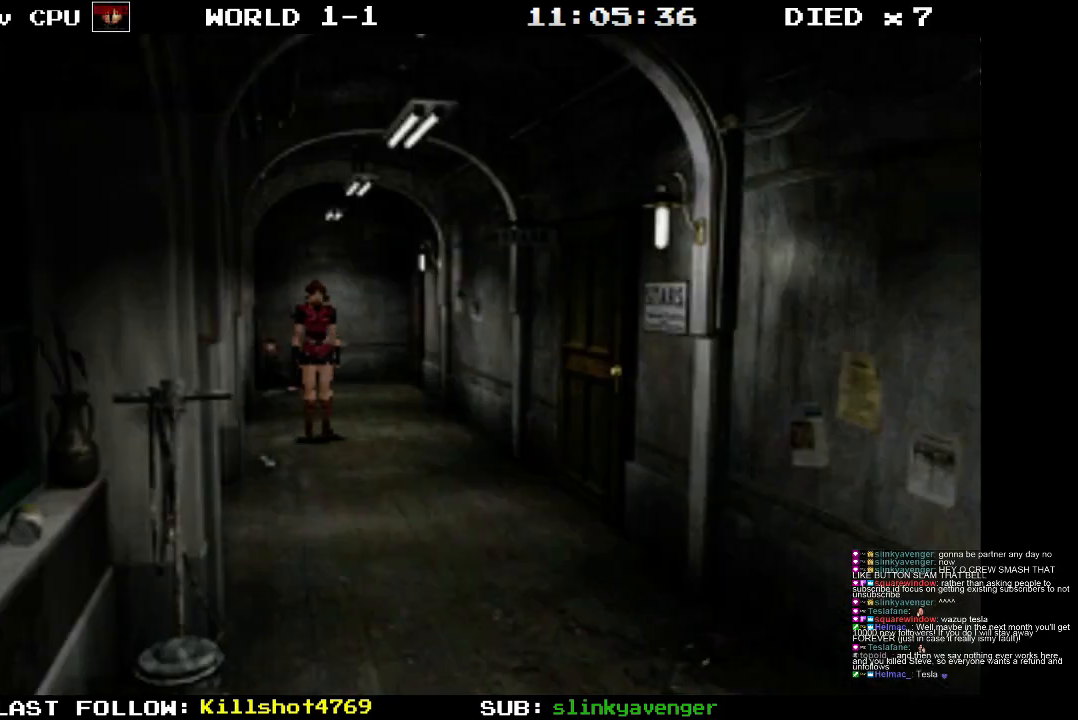
{"buttons": [], "events": []}
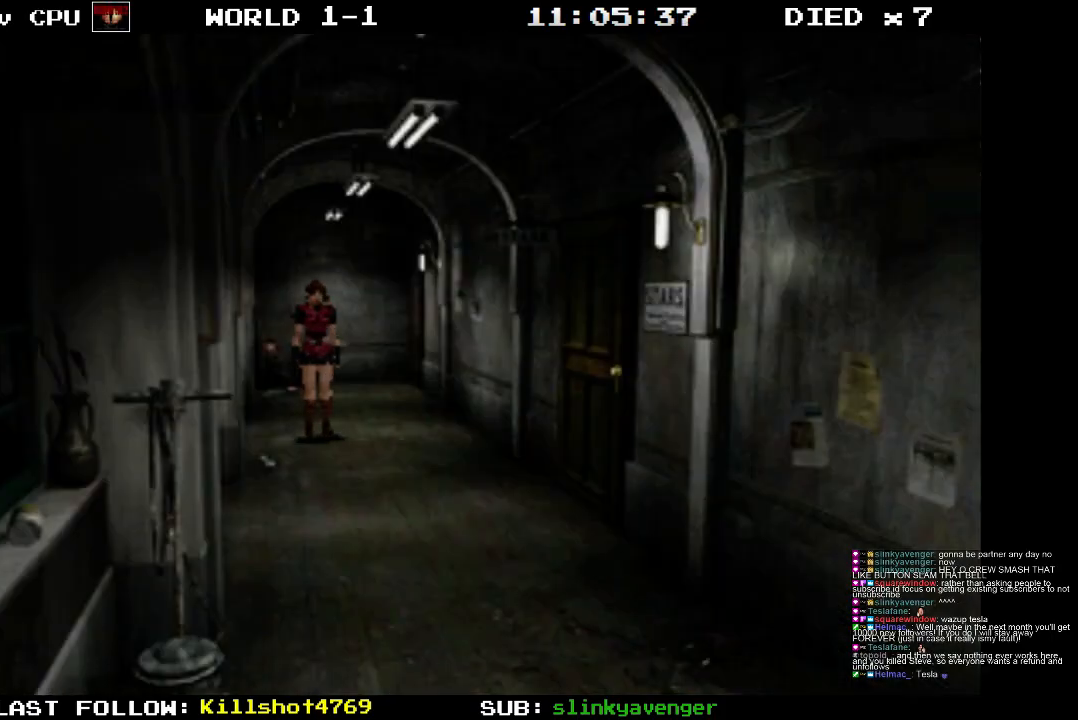
{"buttons": ["DPAD_UP"], "events": [[117, "DPAD_UP", "down"]]}
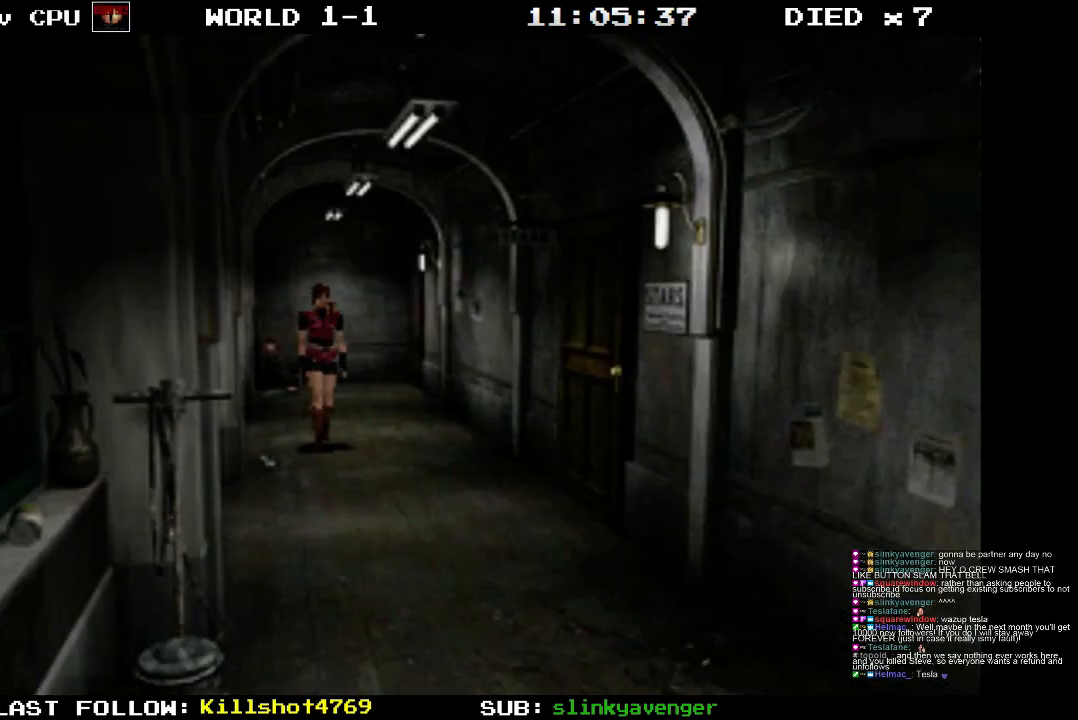
{"buttons": ["DPAD_UP"], "events": []}
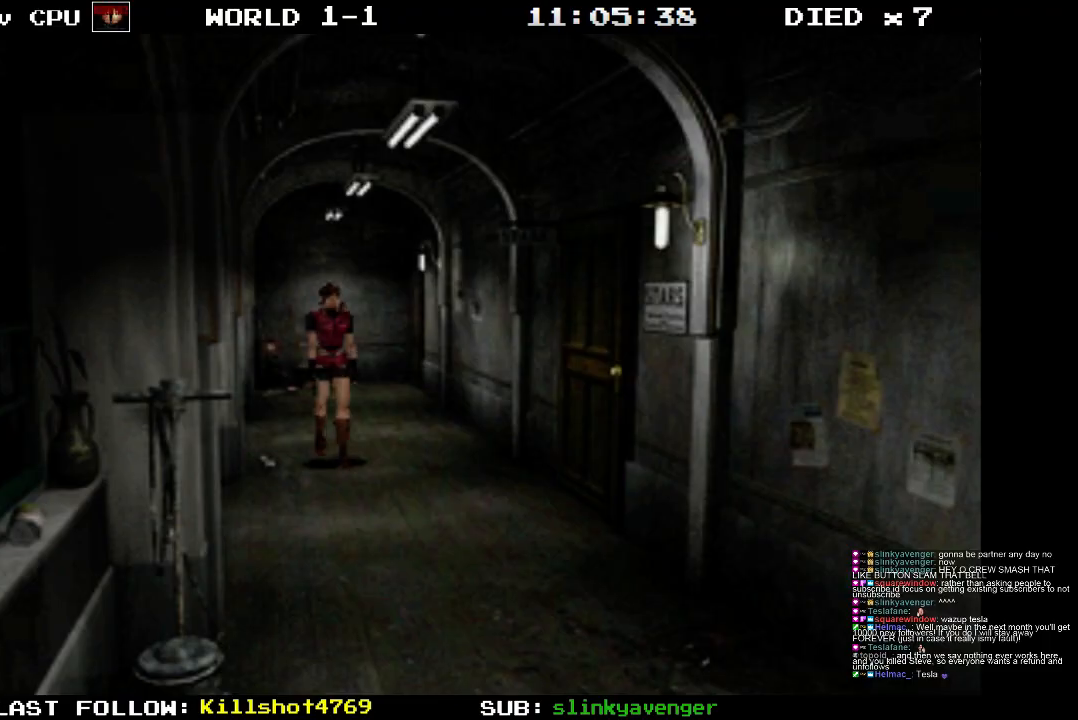
{"buttons": ["DPAD_UP"], "events": []}
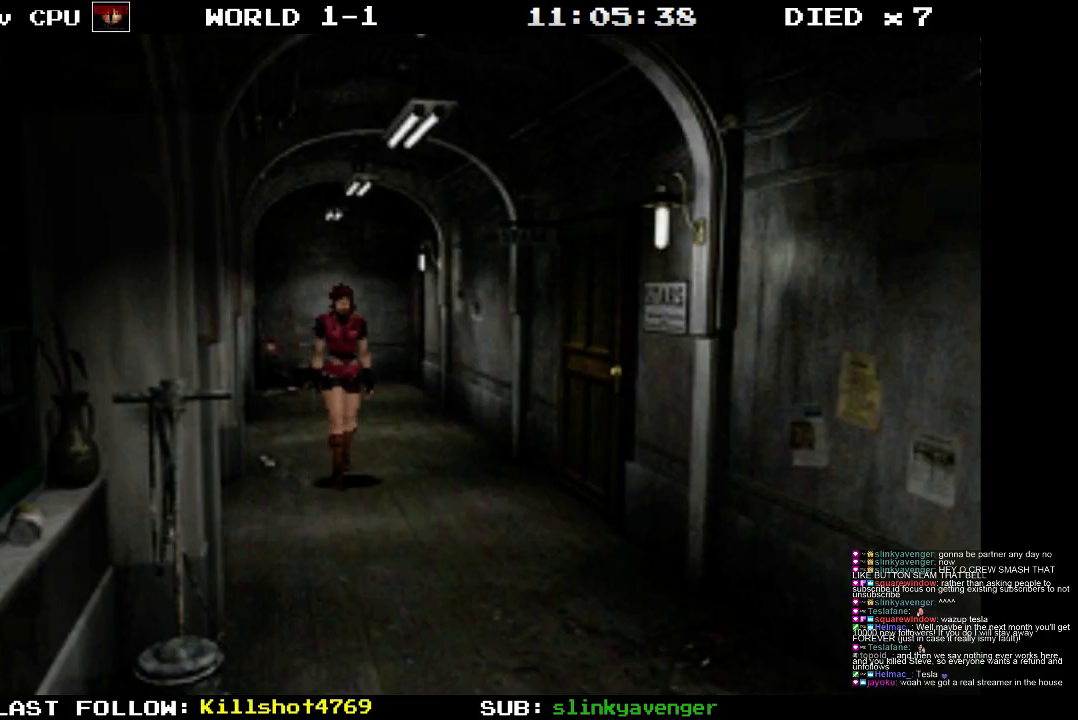
{"buttons": ["DPAD_UP", "DPAD_LEFT"], "events": [[350, "DPAD_LEFT", "down"]]}
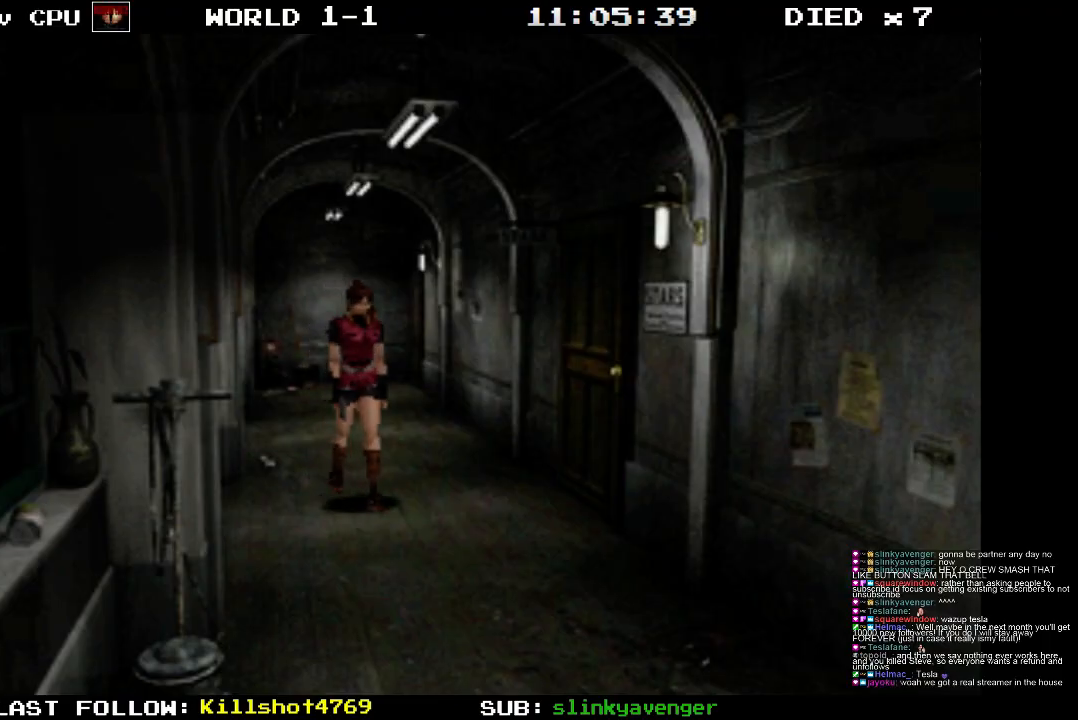
{"buttons": ["DPAD_UP"], "events": [[17, "DPAD_UP", "up"], [300, "DPAD_UP", "down"], [333, "DPAD_LEFT", "up"]]}
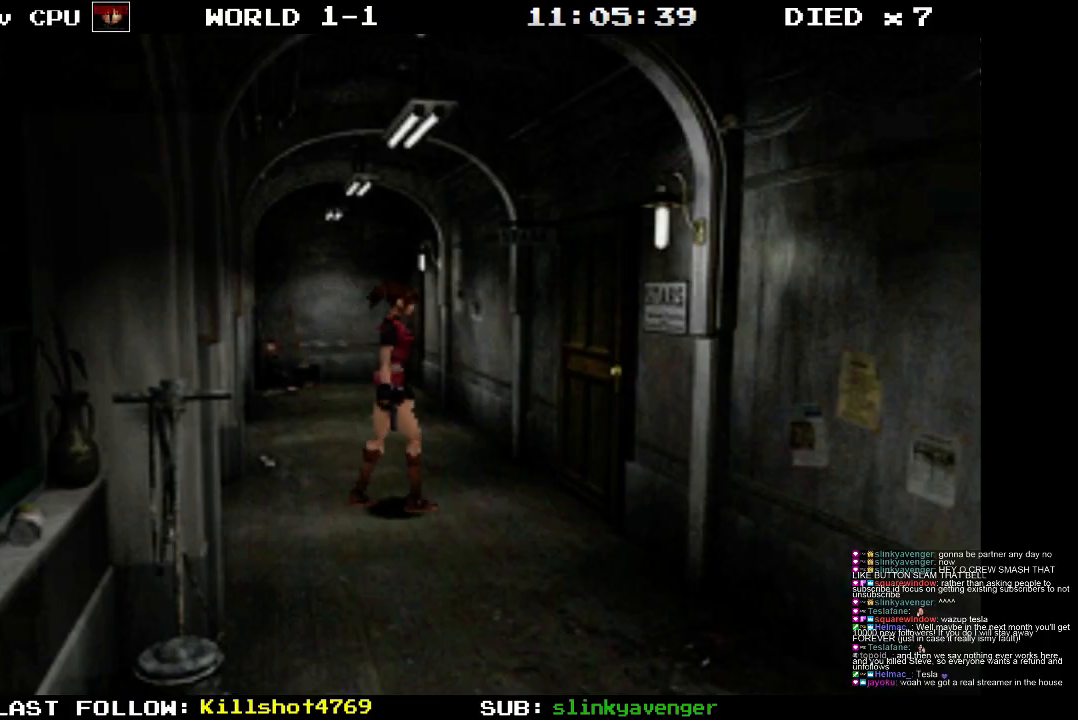
{"buttons": ["DPAD_UP"], "events": []}
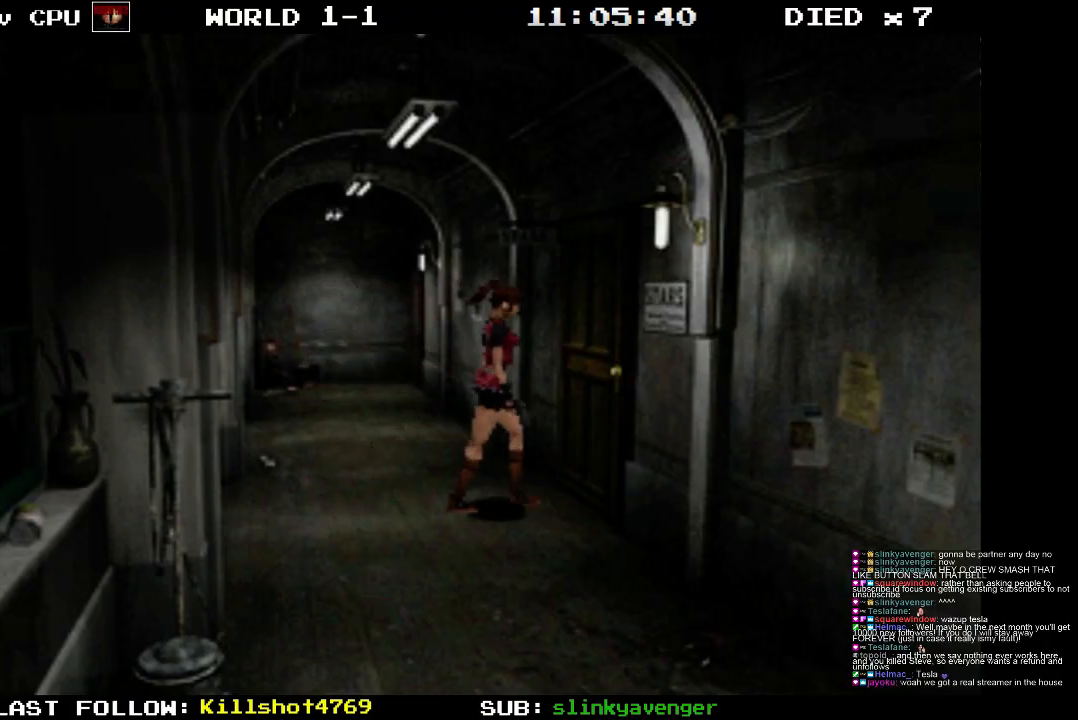
{"buttons": [], "events": [[200, "DPAD_UP", "up"]]}
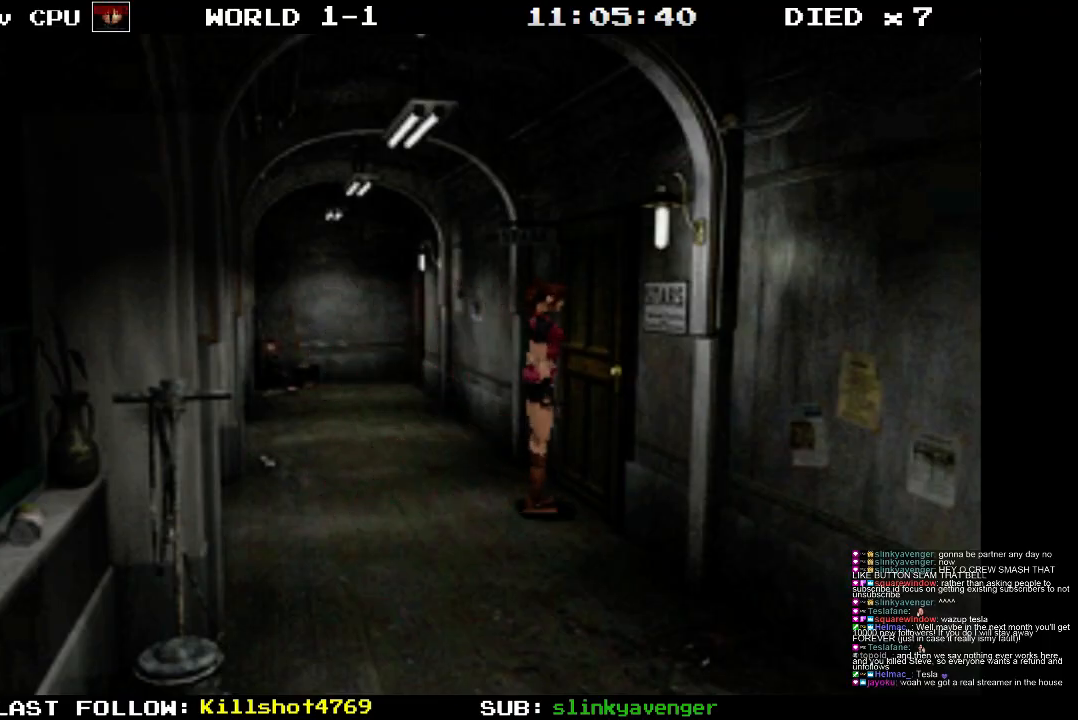
{"buttons": [], "events": []}
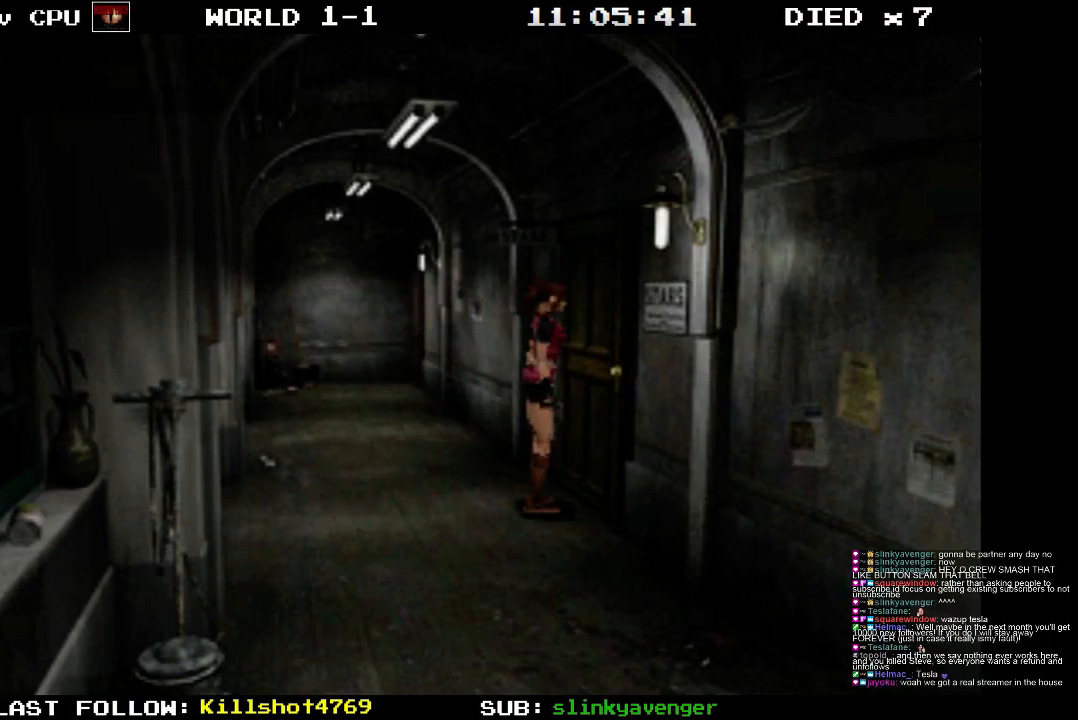
{"buttons": [], "events": []}
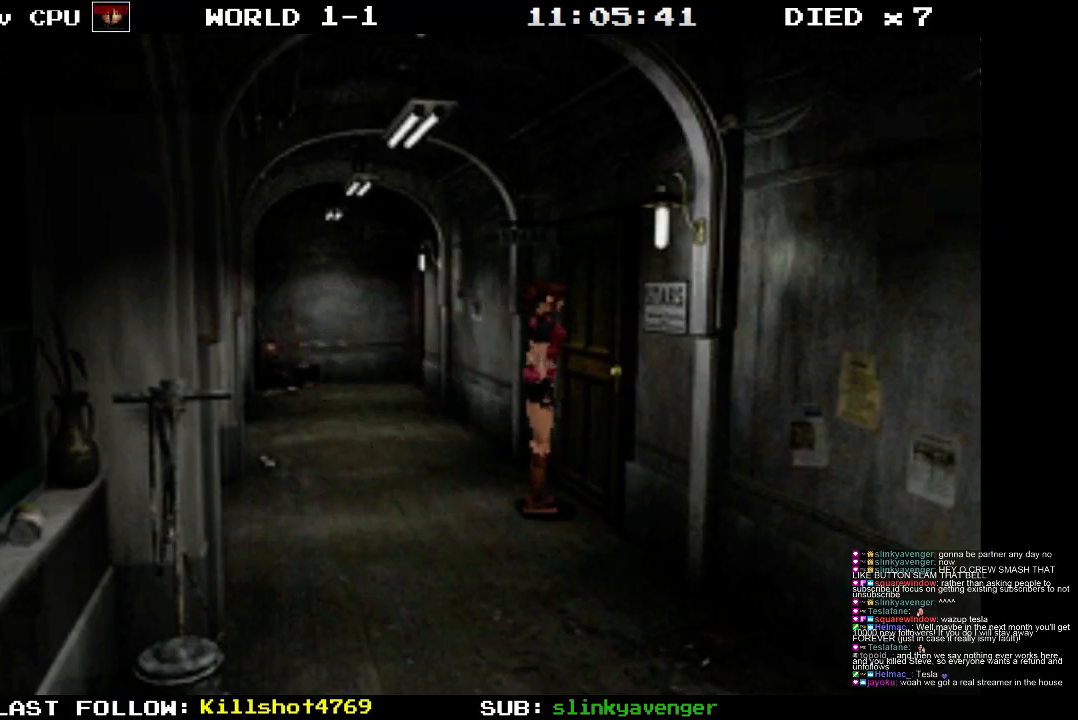
{"buttons": [], "events": []}
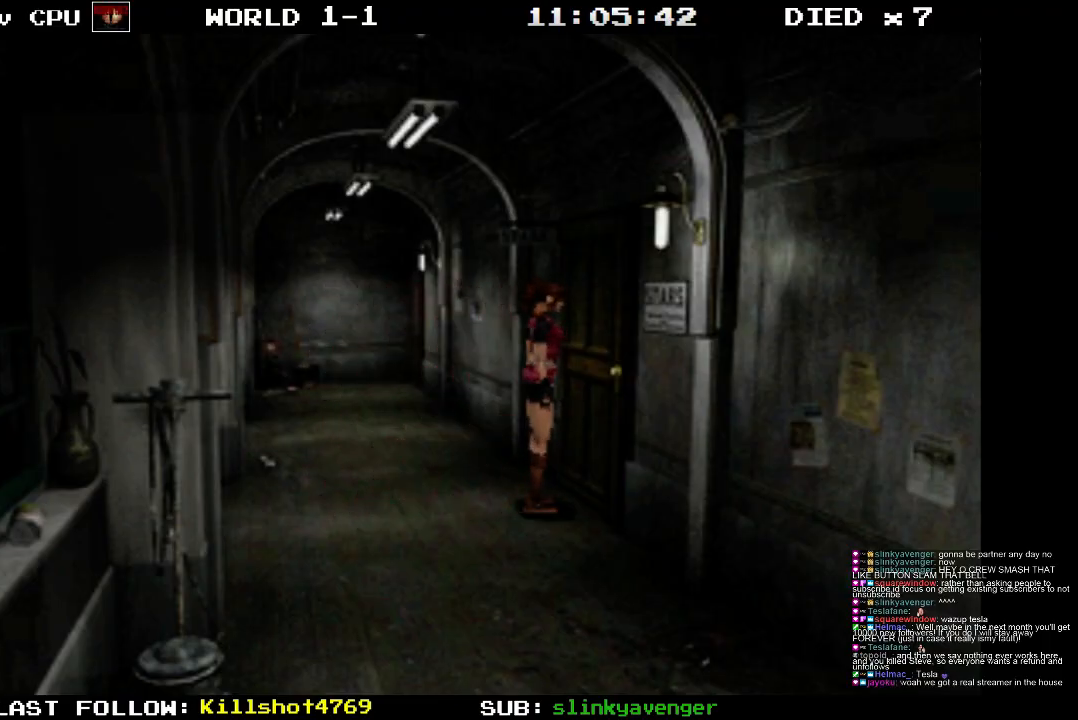
{"buttons": ["CROSS"], "events": [[450, "CROSS", "down"]]}
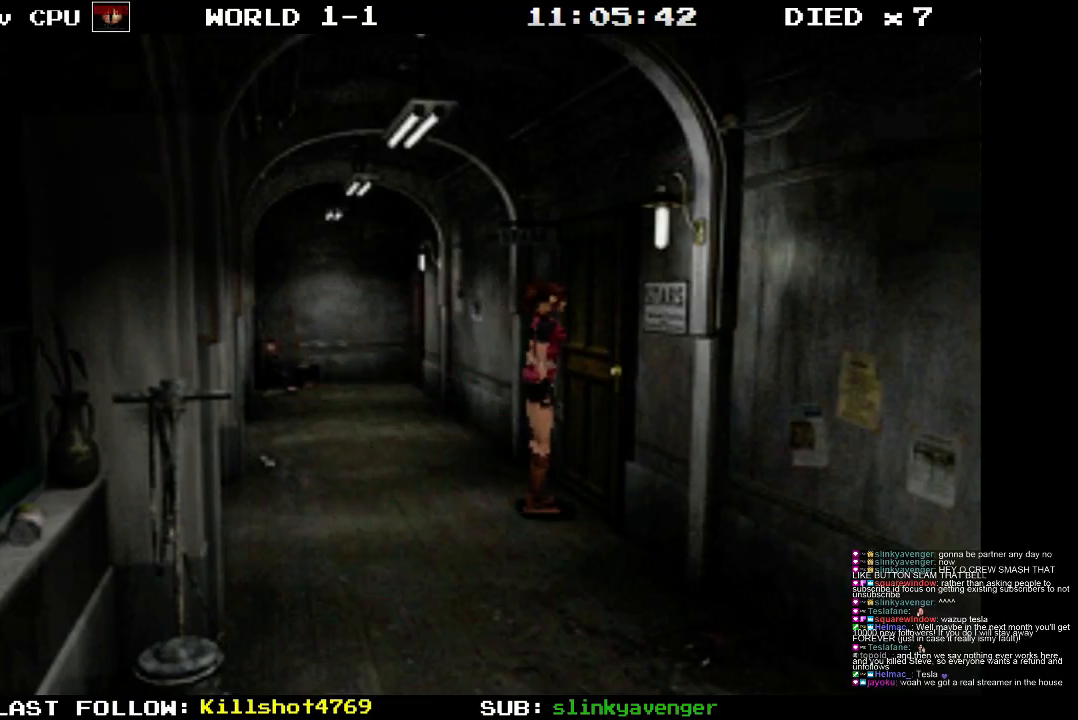
{"buttons": [], "events": [[133, "CROSS", "up"]]}